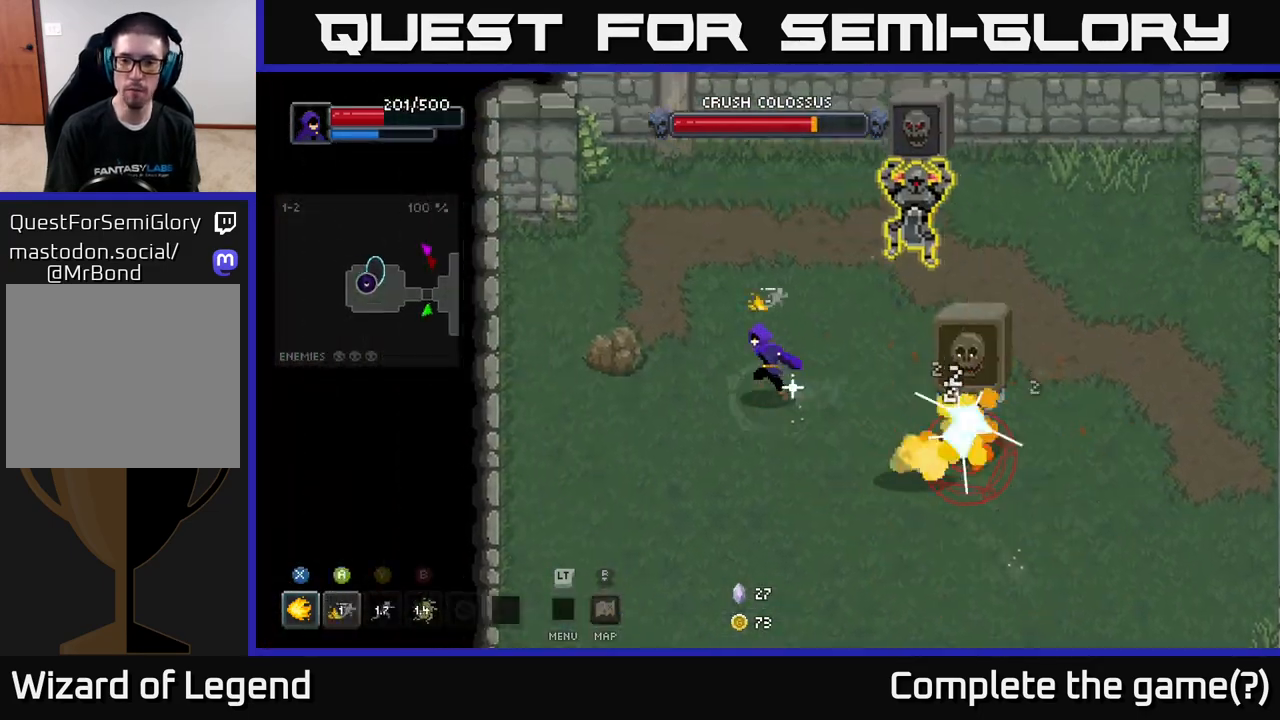
Gameplay with a controller (Xbox layout); each line is a JSON object with the inputs held at the frame after it. "events" lists button and stick changes between this image and that frame as [ms after this image, input, new state], when the widget could be followed in between.
{"buttons": [], "left_stick": "down-left", "right_stick": "center", "events": [[183, "left_stick", "left"], [300, "left_stick", "down-left"]]}
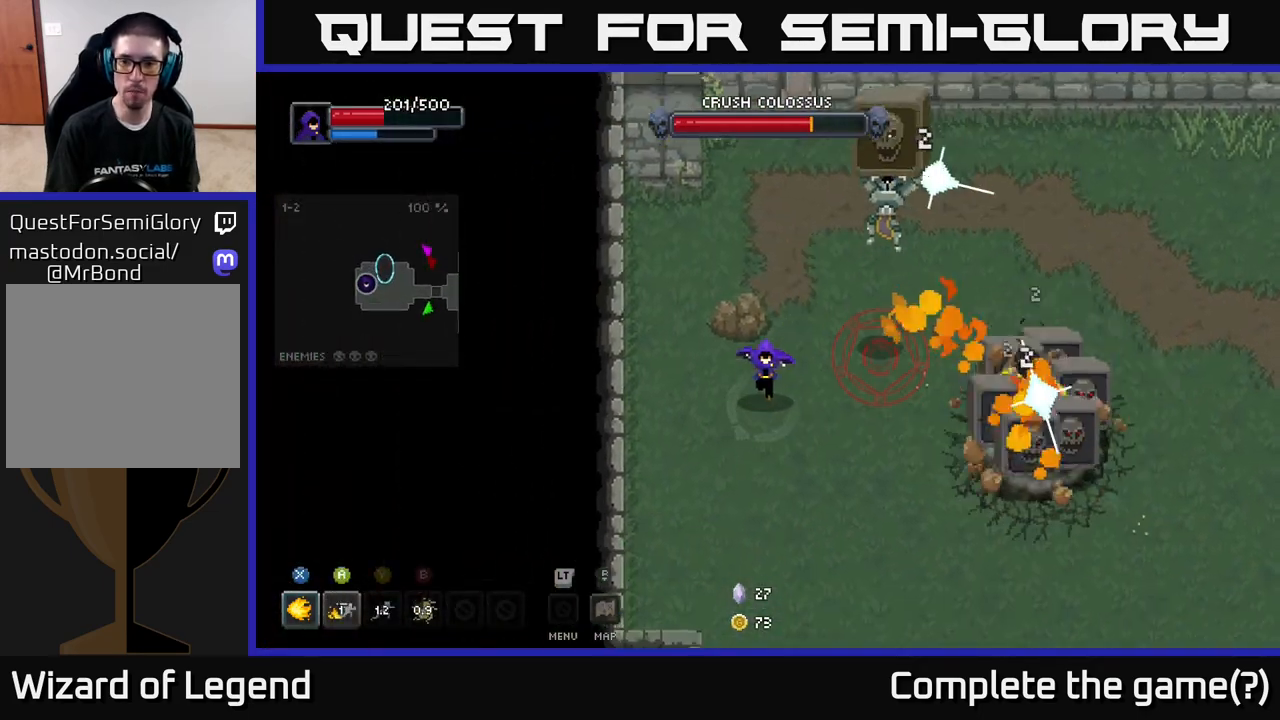
{"buttons": [], "left_stick": "right", "right_stick": "center", "events": [[350, "left_stick", "down-right"], [500, "left_stick", "right"]]}
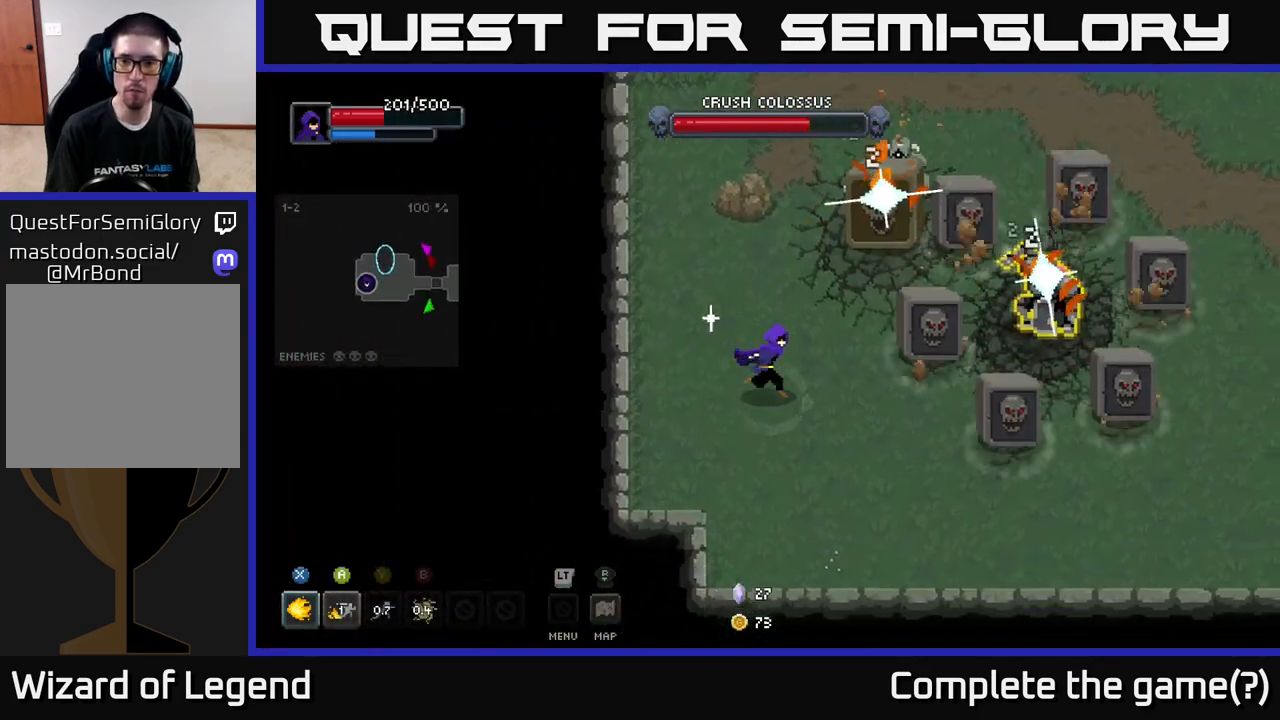
{"buttons": ["X"], "left_stick": "up-right", "right_stick": "center", "events": [[133, "left_stick", "up-right"], [183, "X", "down"]]}
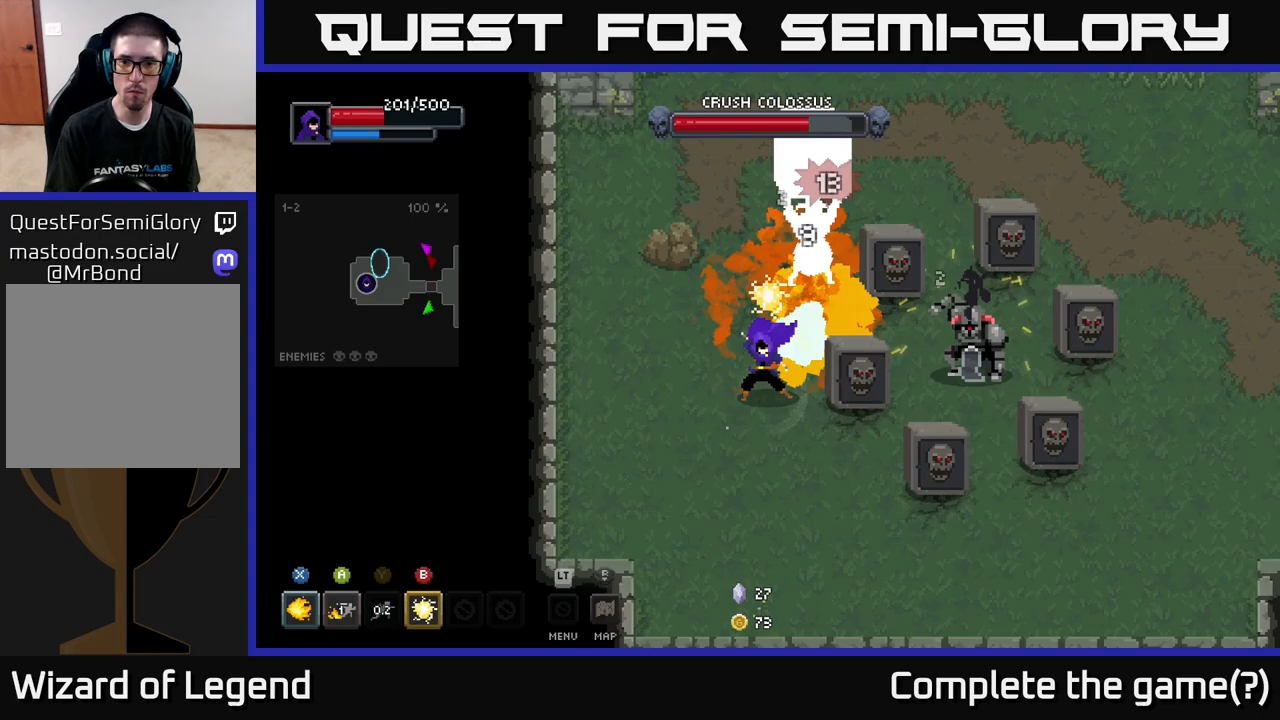
{"buttons": ["X"], "left_stick": "up-right", "right_stick": "center", "events": []}
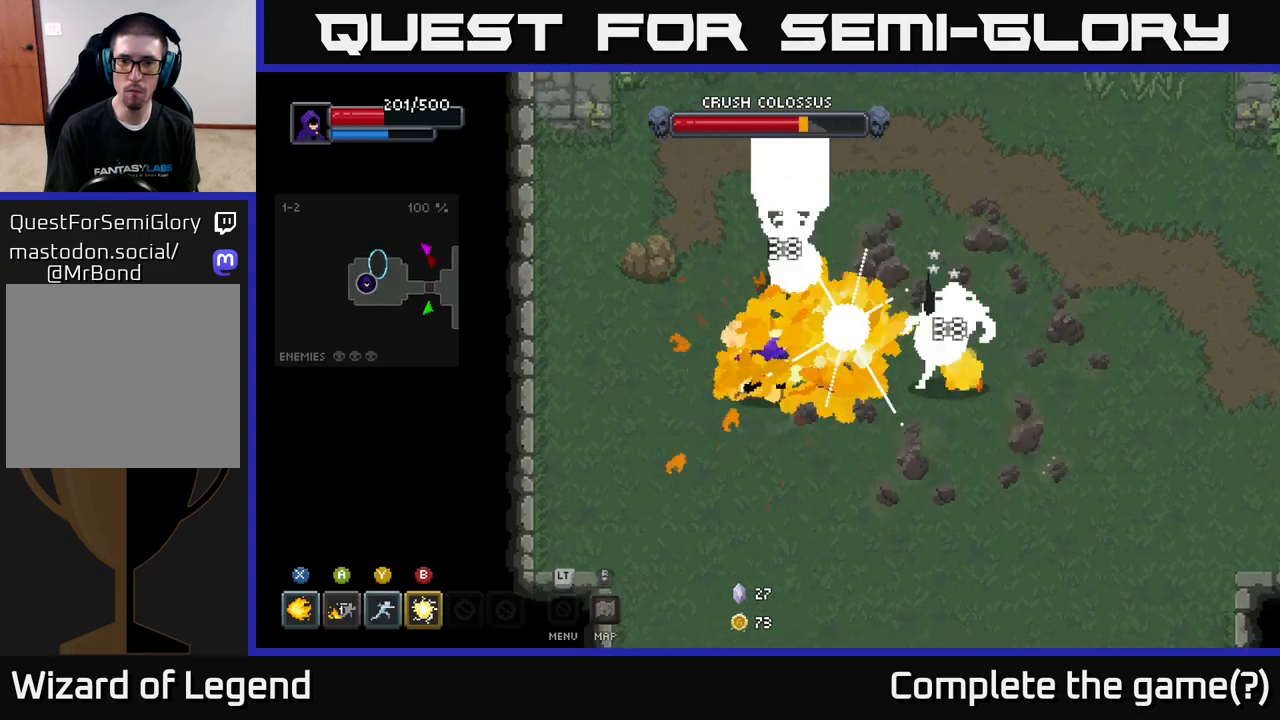
{"buttons": ["X"], "left_stick": "up", "right_stick": "center", "events": [[83, "X", "up"], [83, "left_stick", "center"], [250, "left_stick", "up"], [300, "X", "down"]]}
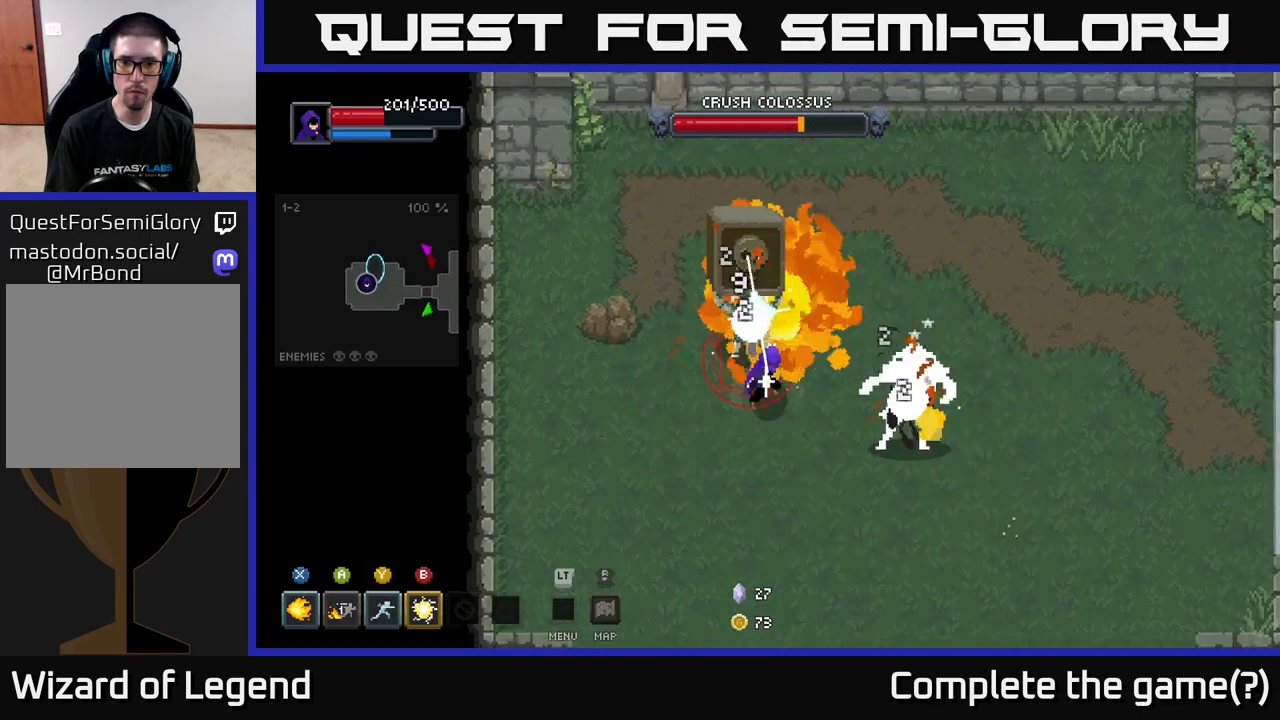
{"buttons": ["A"], "left_stick": "left", "right_stick": "center", "events": [[133, "left_stick", "center"], [333, "X", "up"], [367, "left_stick", "left"], [467, "A", "down"]]}
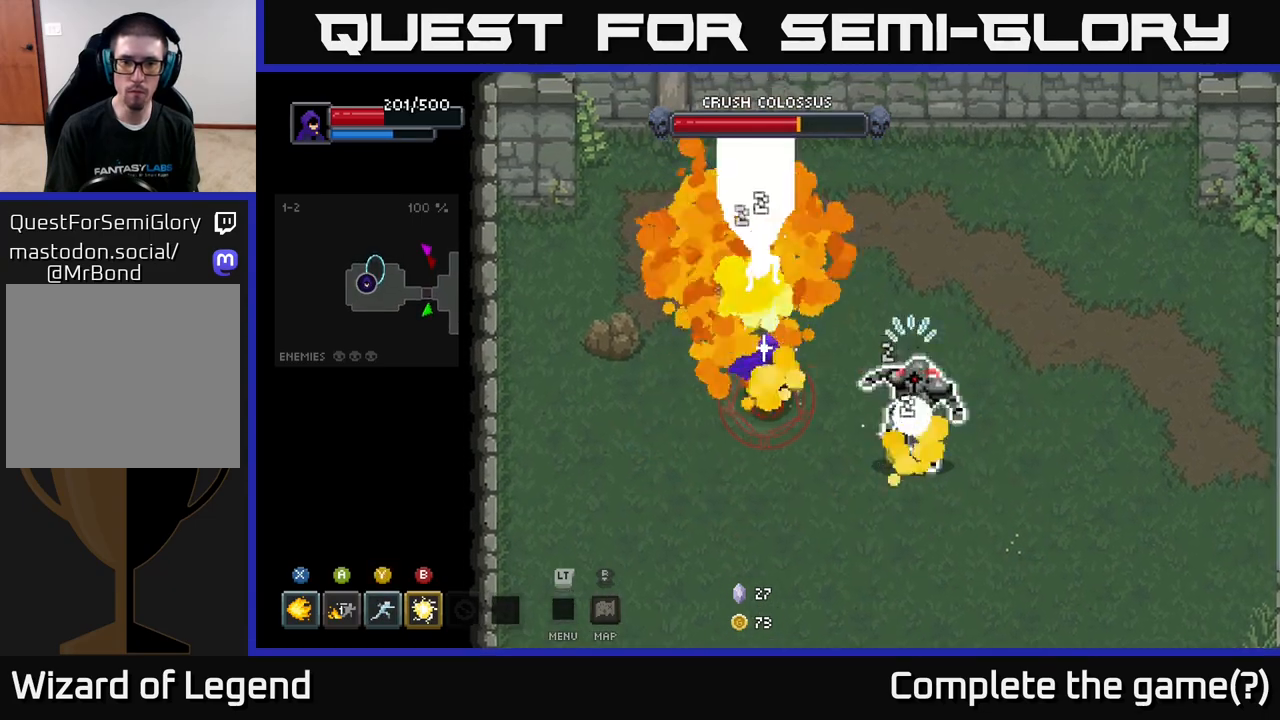
{"buttons": [], "left_stick": "right", "right_stick": "center", "events": [[67, "A", "up"], [133, "A", "down"], [200, "A", "up"], [200, "left_stick", "down-left"], [233, "A", "down"], [333, "A", "up"], [450, "left_stick", "right"]]}
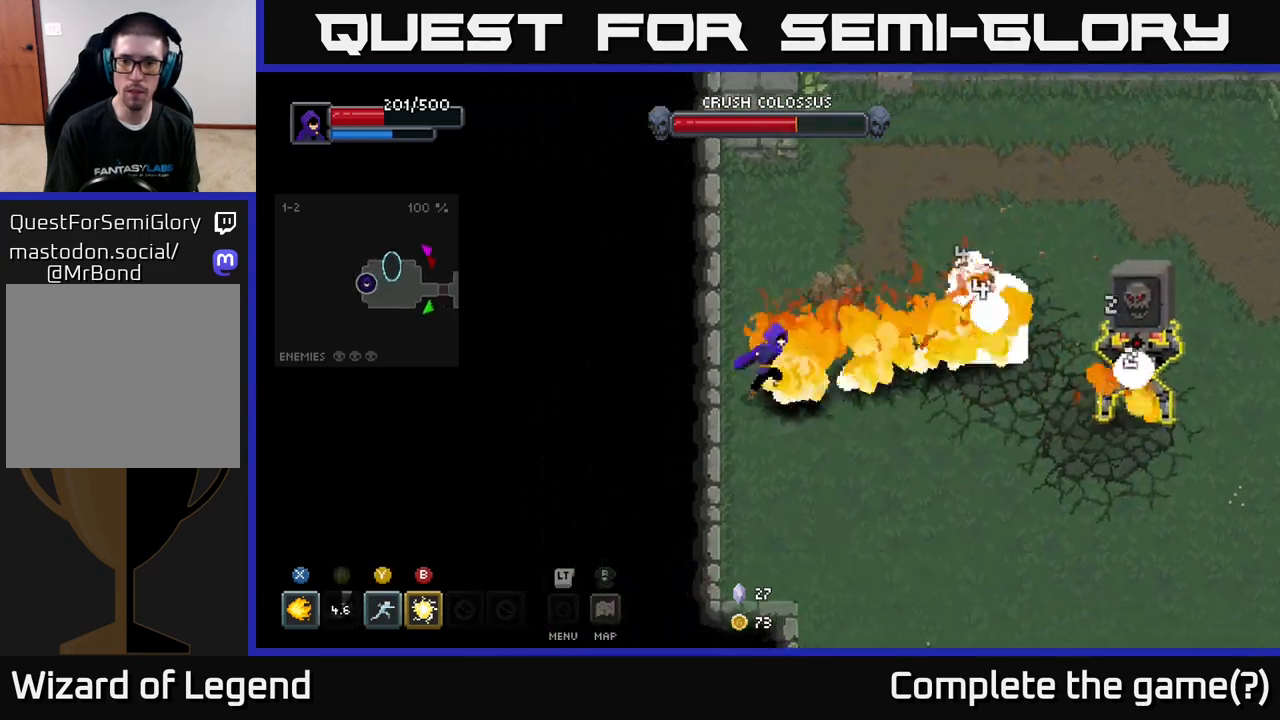
{"buttons": ["X"], "left_stick": "right", "right_stick": "center", "events": [[250, "X", "down"]]}
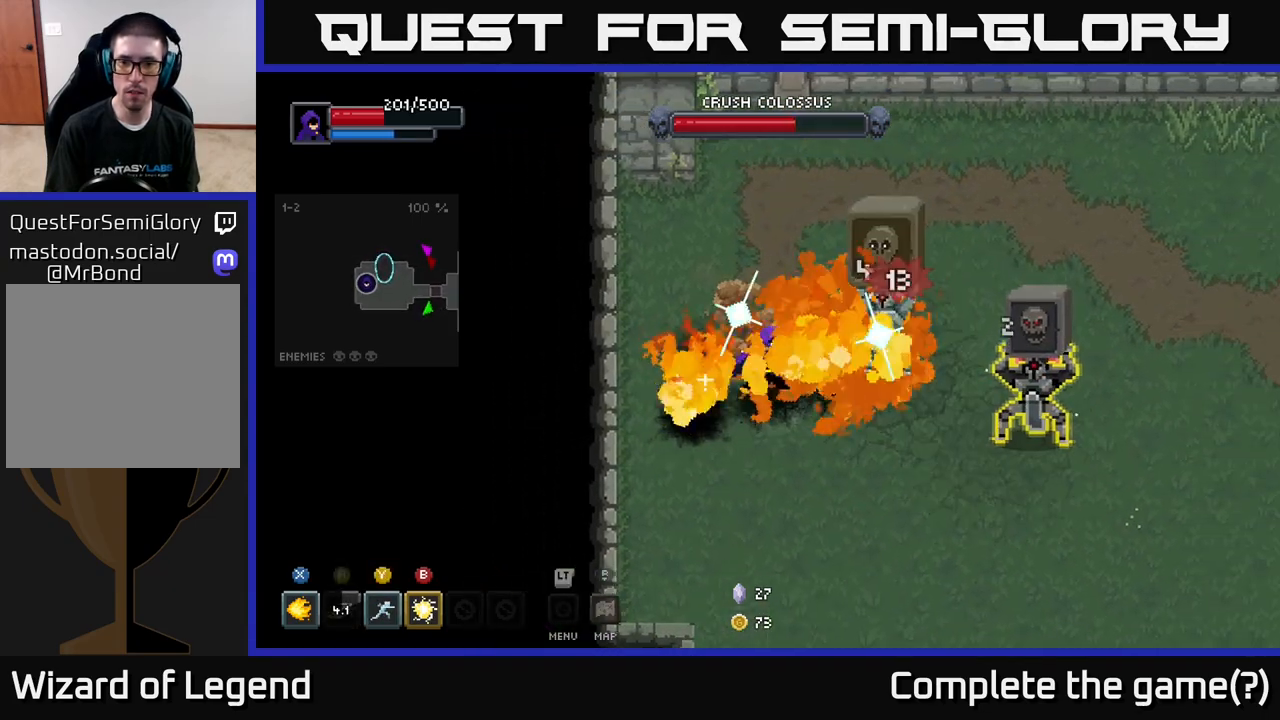
{"buttons": ["X"], "left_stick": "center", "right_stick": "center", "events": [[50, "left_stick", "center"]]}
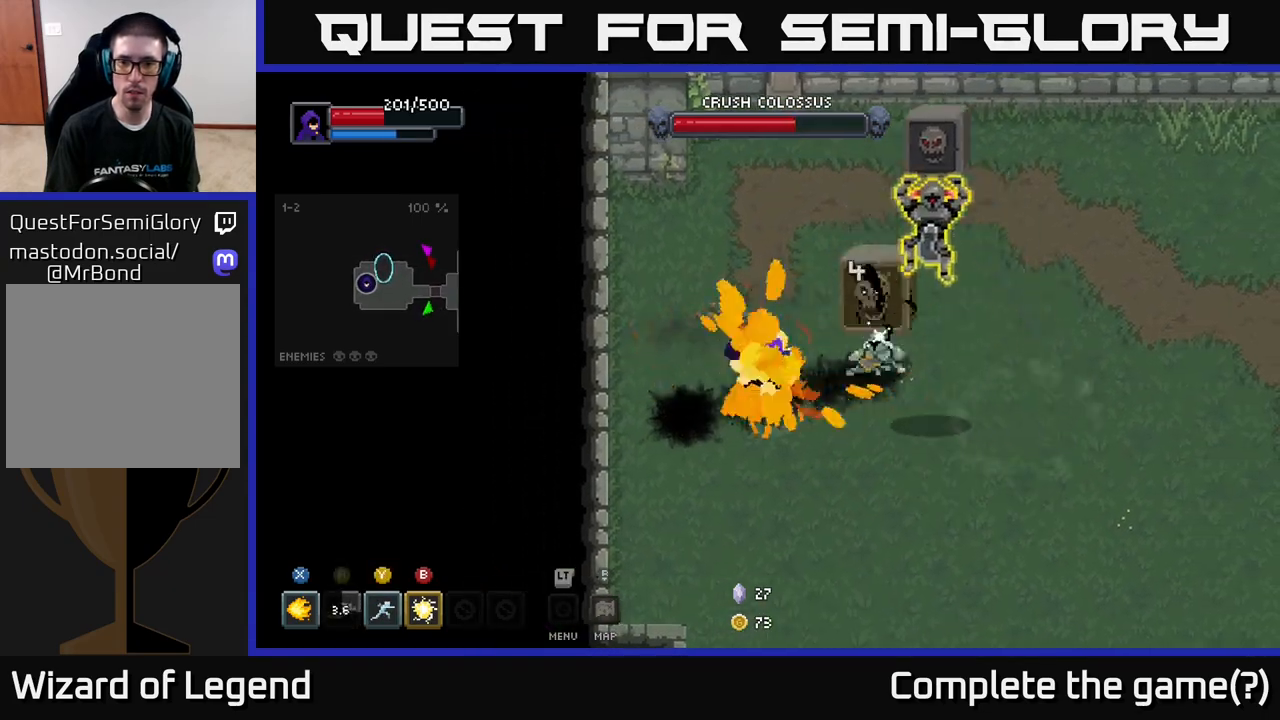
{"buttons": [], "left_stick": "down-right", "right_stick": "center", "events": [[33, "left_stick", "right"], [83, "left_stick", "down-right"], [167, "X", "up"], [317, "A", "down"], [467, "A", "up"]]}
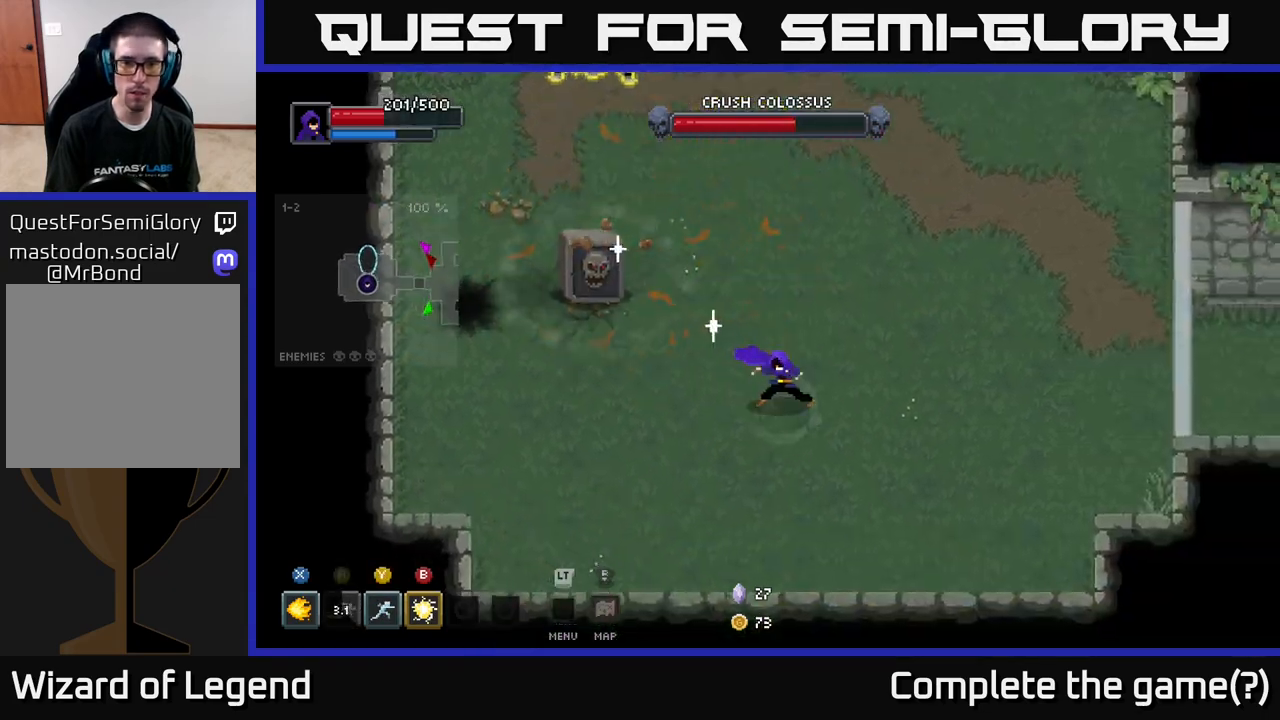
{"buttons": [], "left_stick": "down-left", "right_stick": "center", "events": [[150, "left_stick", "center"], [317, "left_stick", "down"], [483, "left_stick", "down-left"]]}
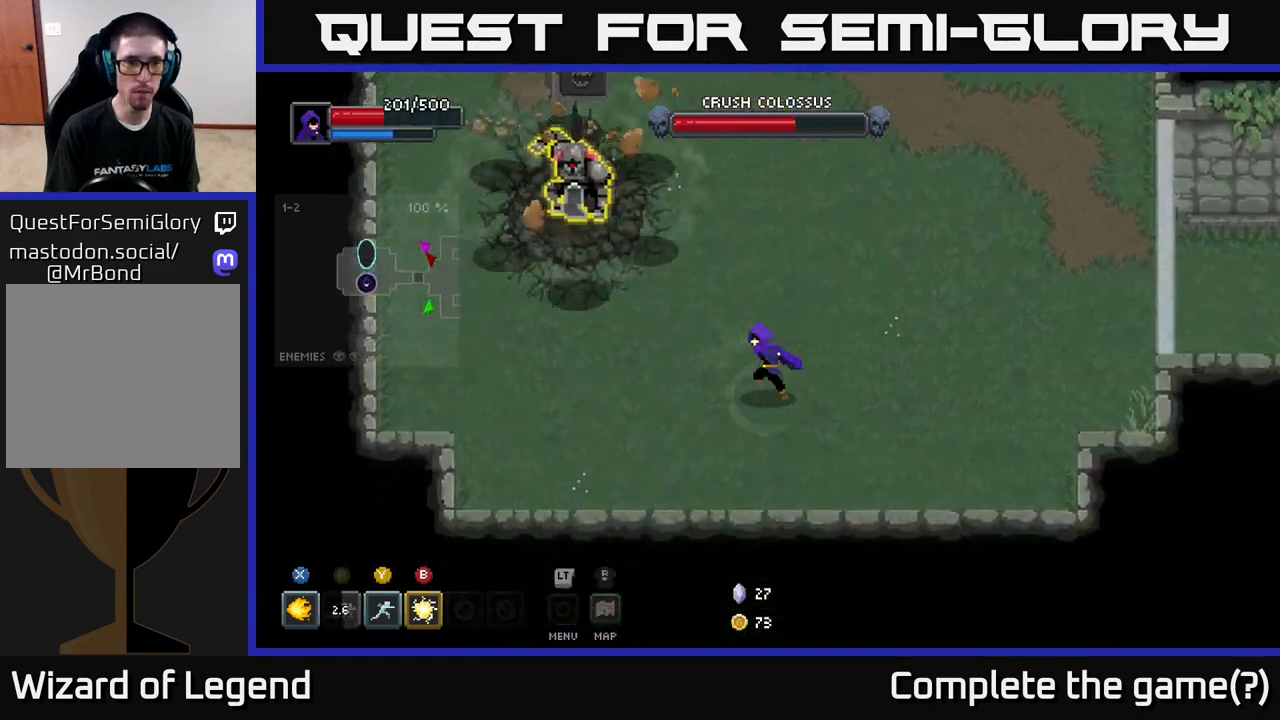
{"buttons": [], "left_stick": "up-left", "right_stick": "center", "events": [[17, "left_stick", "left"], [217, "left_stick", "center"], [400, "left_stick", "up-left"]]}
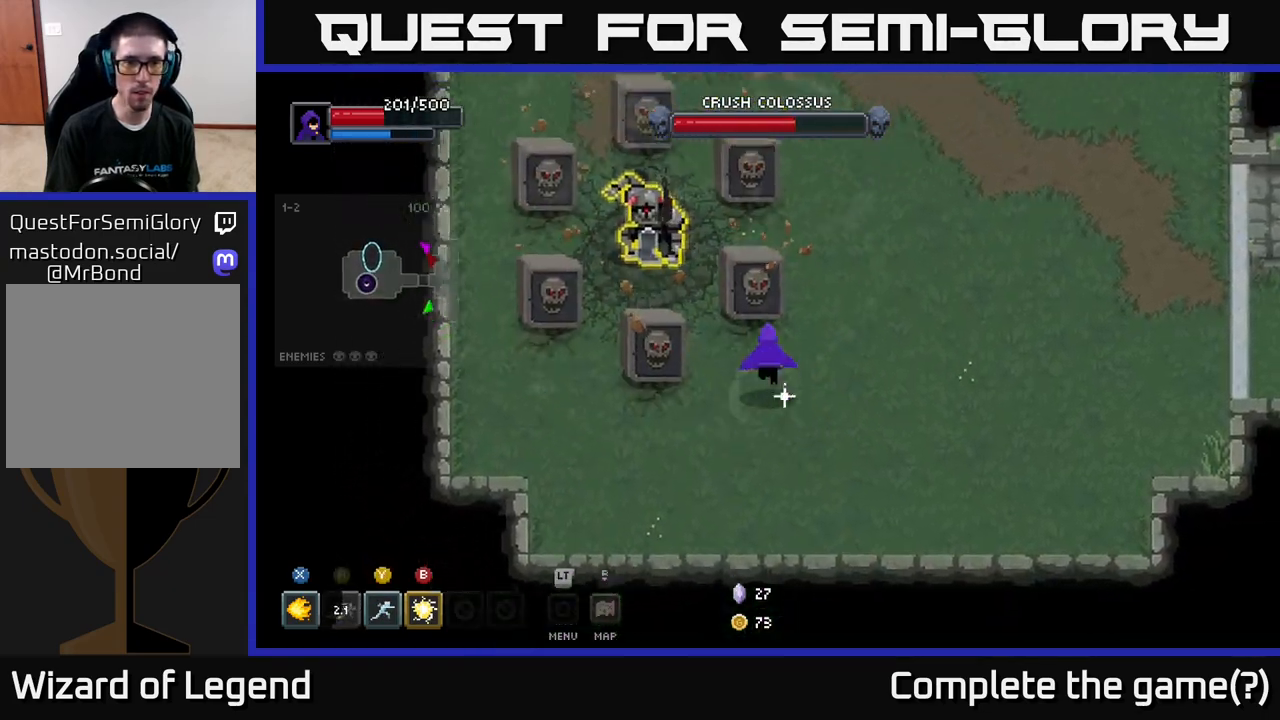
{"buttons": ["X"], "left_stick": "up-left", "right_stick": "center", "events": [[33, "X", "down"]]}
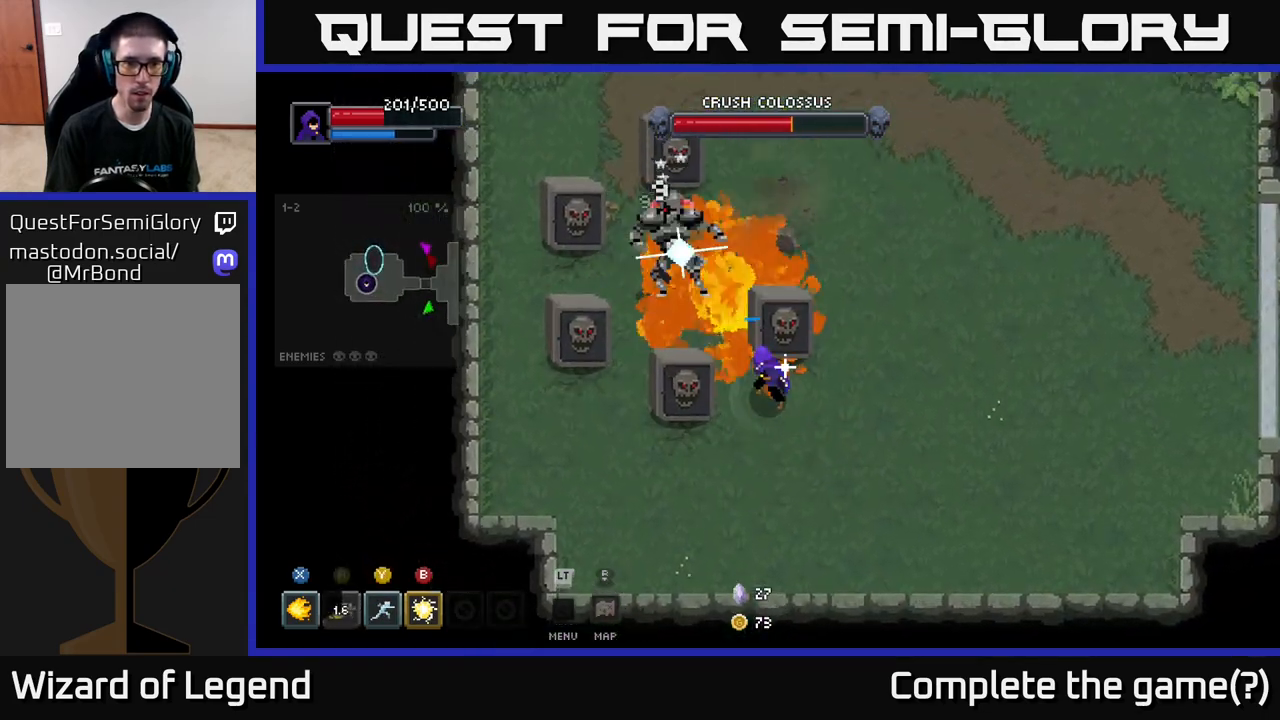
{"buttons": ["Y"], "left_stick": "up-left", "right_stick": "center", "events": [[67, "left_stick", "center"], [367, "left_stick", "up-left"], [417, "X", "up"], [500, "Y", "down"]]}
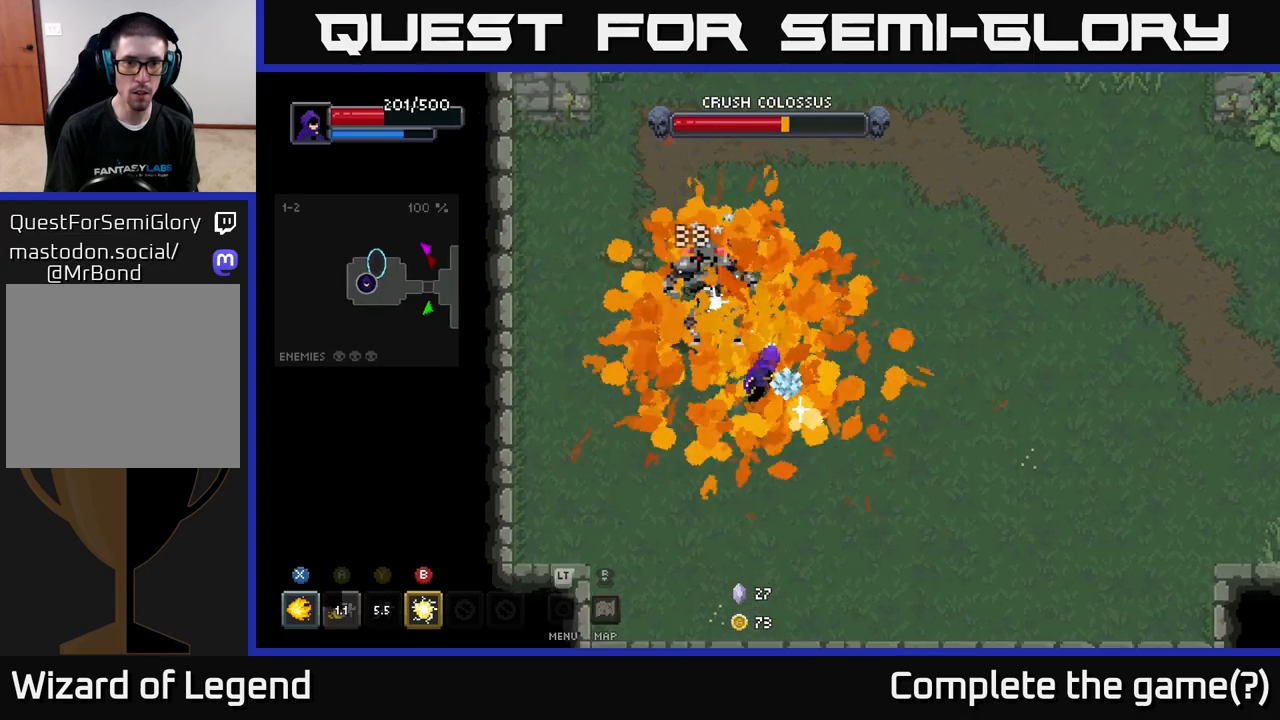
{"buttons": ["B"], "left_stick": "down-right", "right_stick": "center", "events": [[117, "Y", "up"], [383, "left_stick", "down-right"], [450, "B", "down"]]}
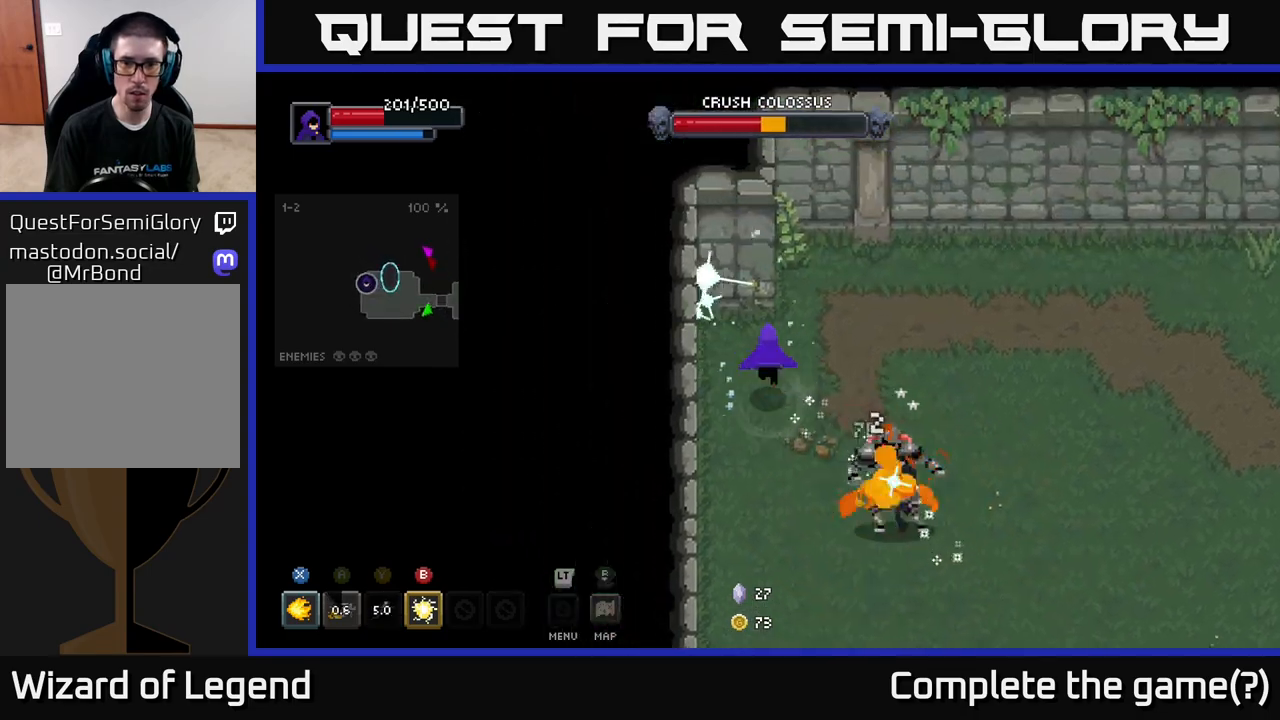
{"buttons": [], "left_stick": "down-right", "right_stick": "center", "events": [[67, "B", "up"], [367, "X", "down"], [450, "X", "up"]]}
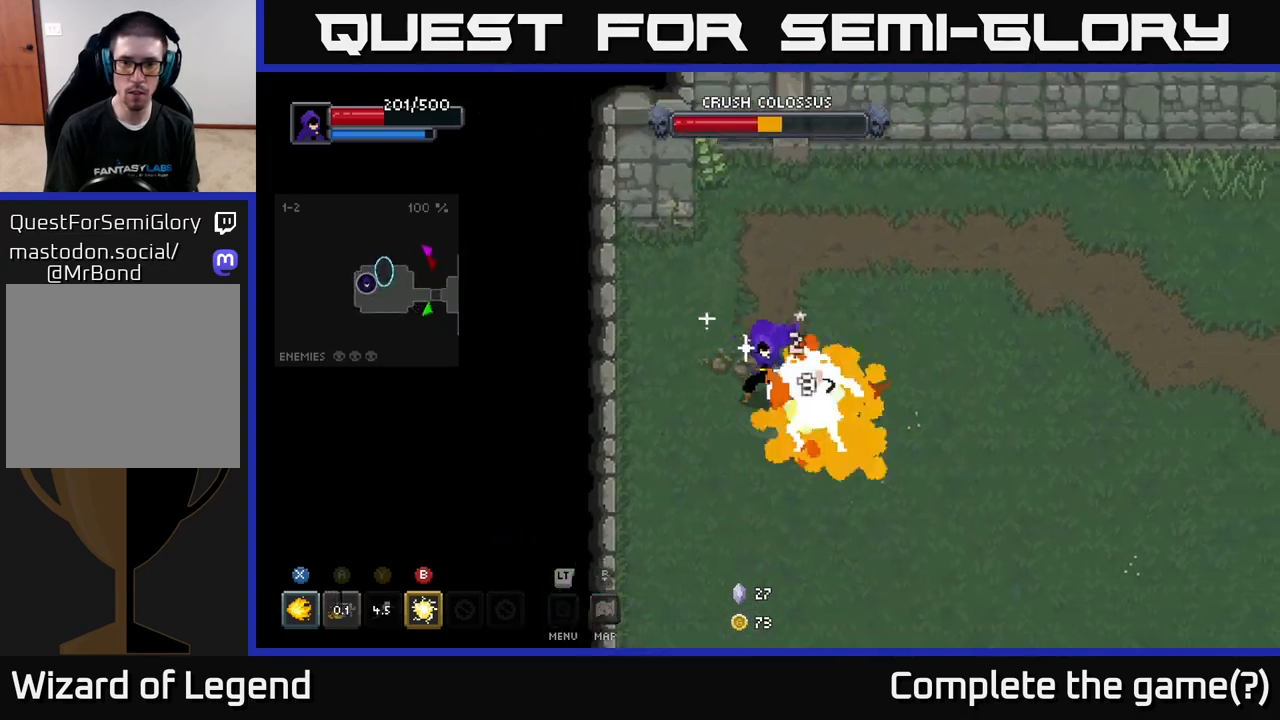
{"buttons": ["X"], "left_stick": "center", "right_stick": "center", "events": [[67, "X", "down"], [150, "left_stick", "center"]]}
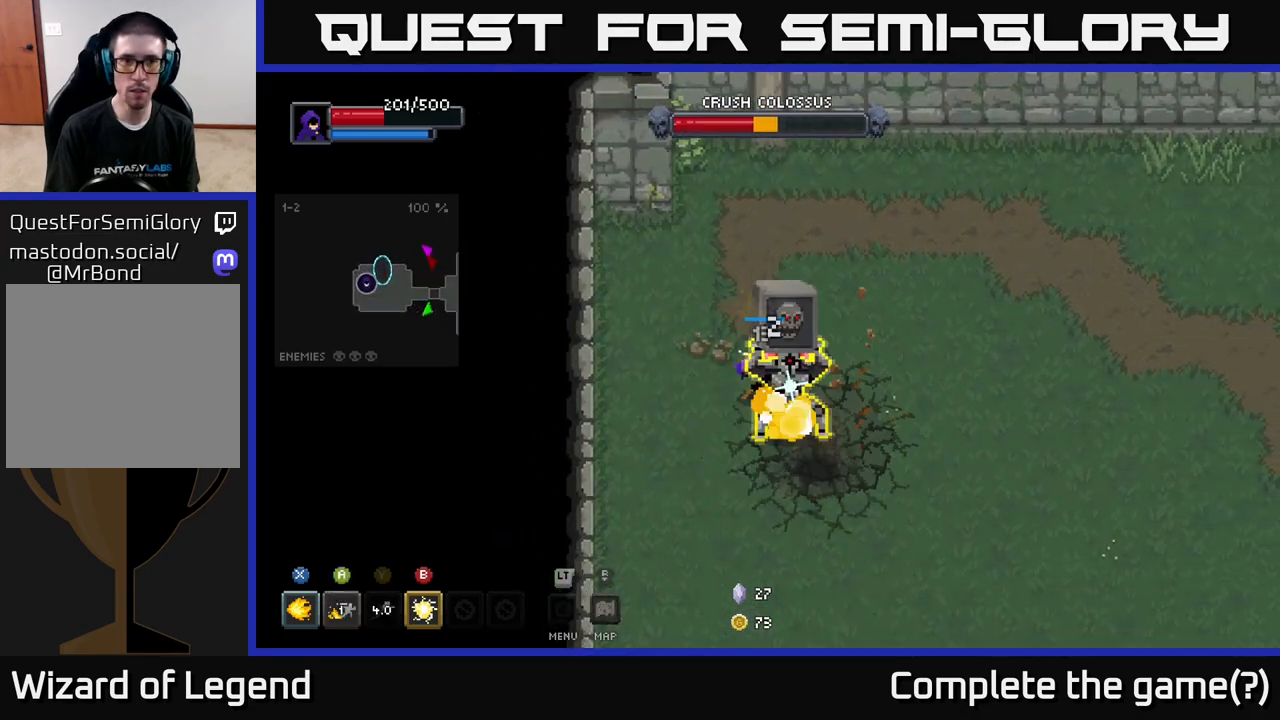
{"buttons": ["A"], "left_stick": "down", "right_stick": "center", "events": [[250, "X", "up"], [250, "left_stick", "down"], [367, "left_stick", "down-right"], [433, "A", "down"], [483, "left_stick", "down"]]}
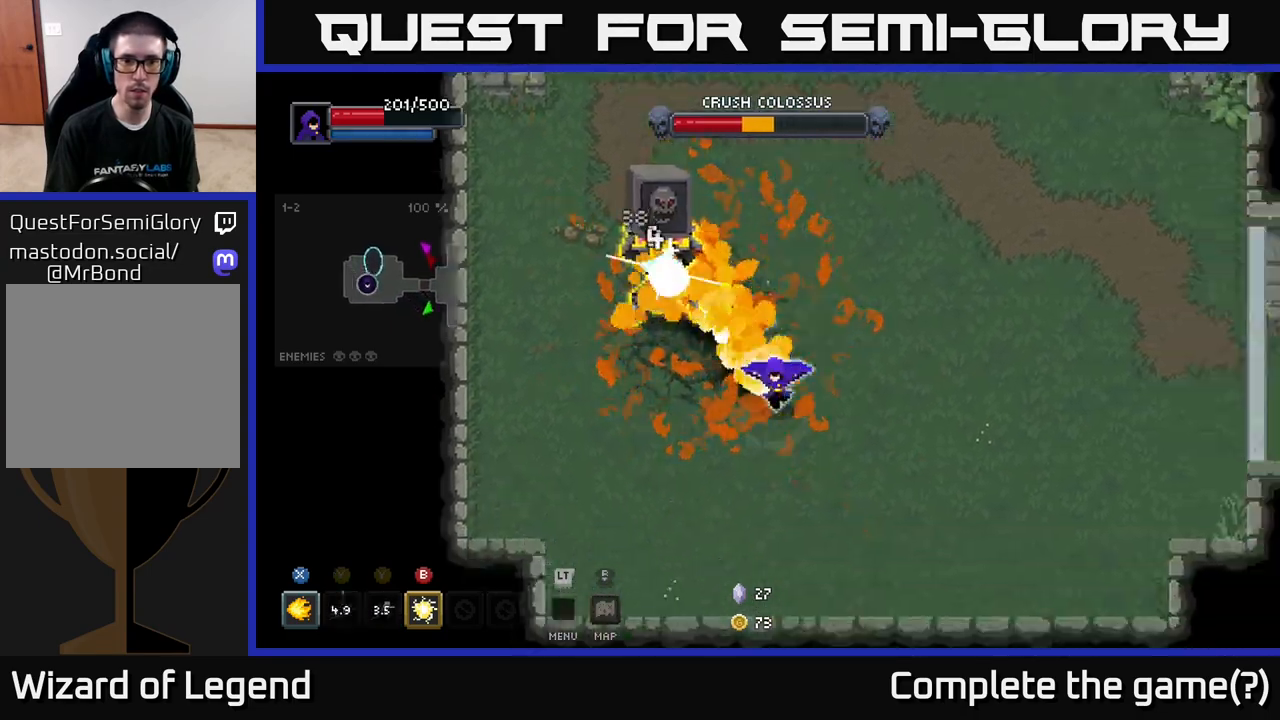
{"buttons": [], "left_stick": "down-right", "right_stick": "center", "events": [[17, "left_stick", "down-left"], [50, "A", "up"], [183, "left_stick", "down-right"]]}
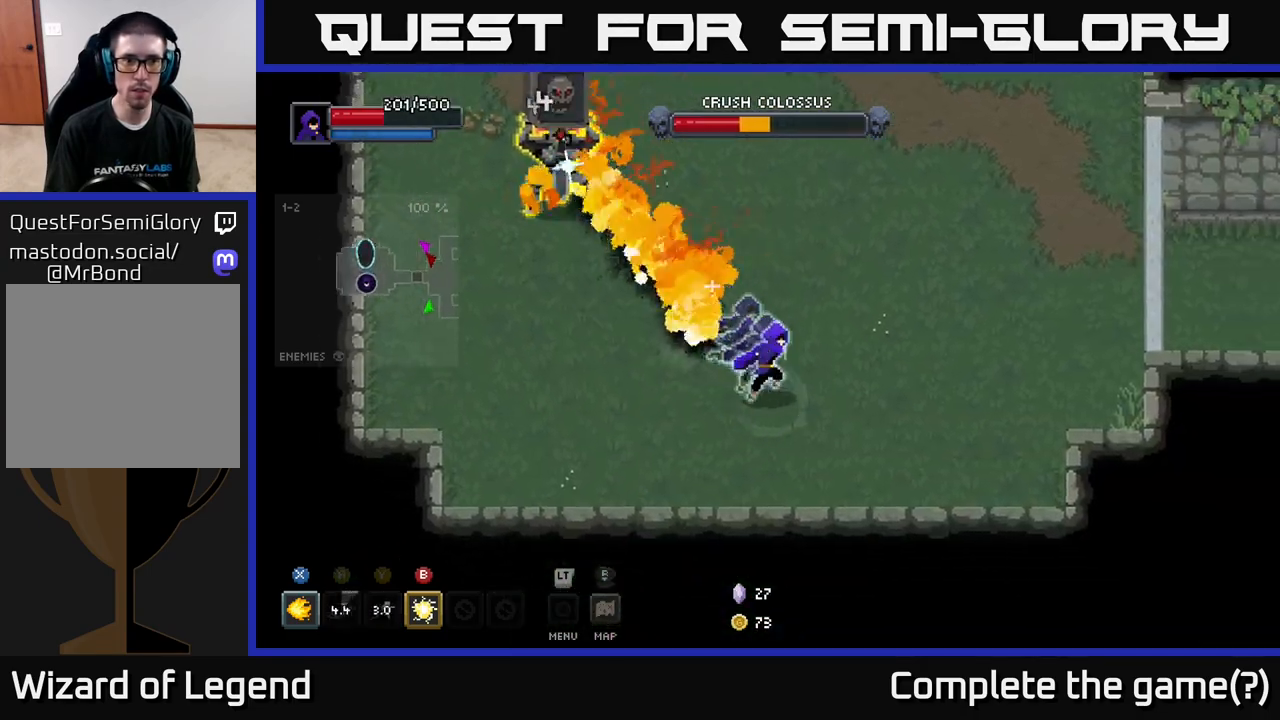
{"buttons": [], "left_stick": "right", "right_stick": "center", "events": [[100, "left_stick", "right"]]}
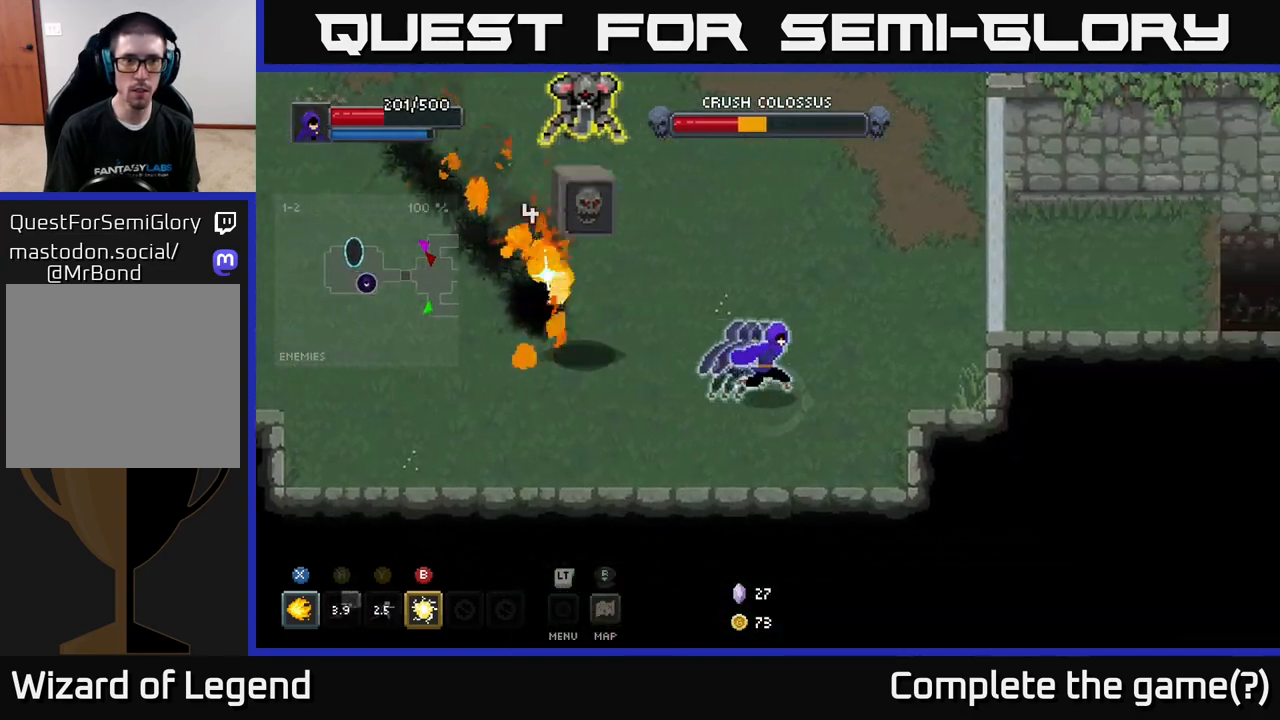
{"buttons": [], "left_stick": "left", "right_stick": "center", "events": [[467, "left_stick", "left"]]}
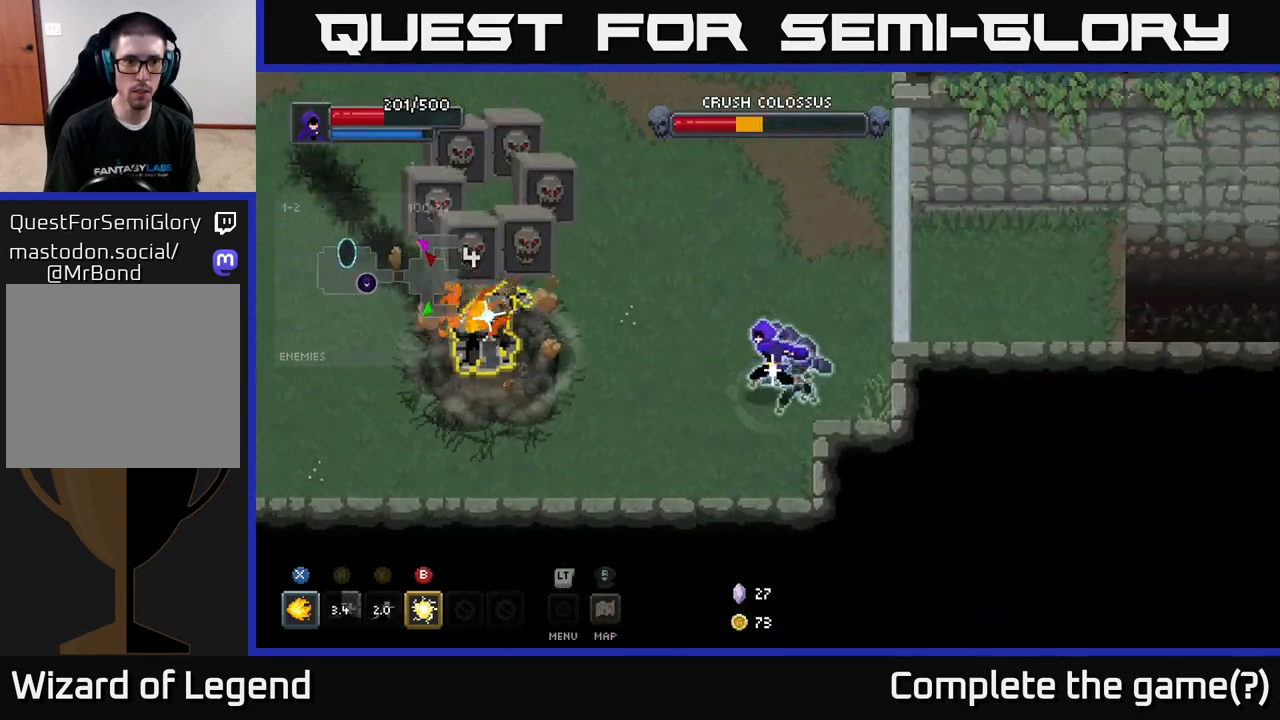
{"buttons": [], "left_stick": "center", "right_stick": "center", "events": [[167, "B", "down"], [283, "B", "up"], [400, "left_stick", "center"]]}
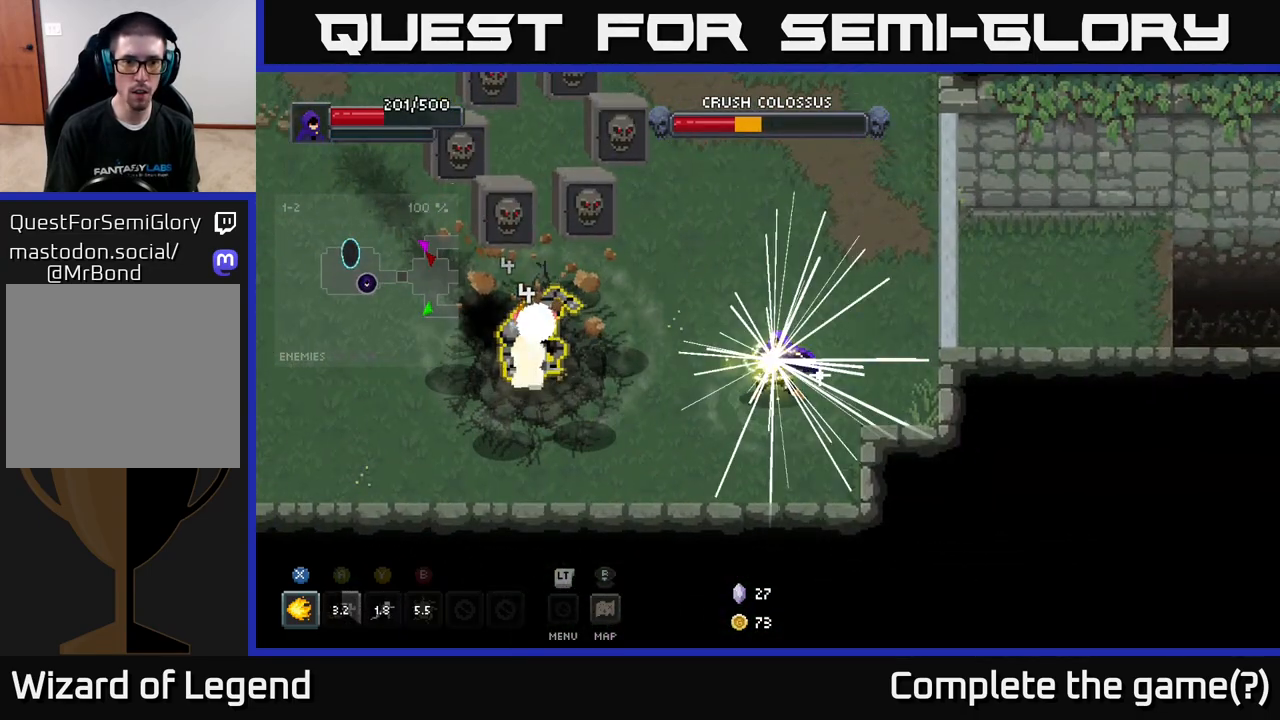
{"buttons": [], "left_stick": "right", "right_stick": "center", "events": [[50, "left_stick", "left"], [300, "left_stick", "right"]]}
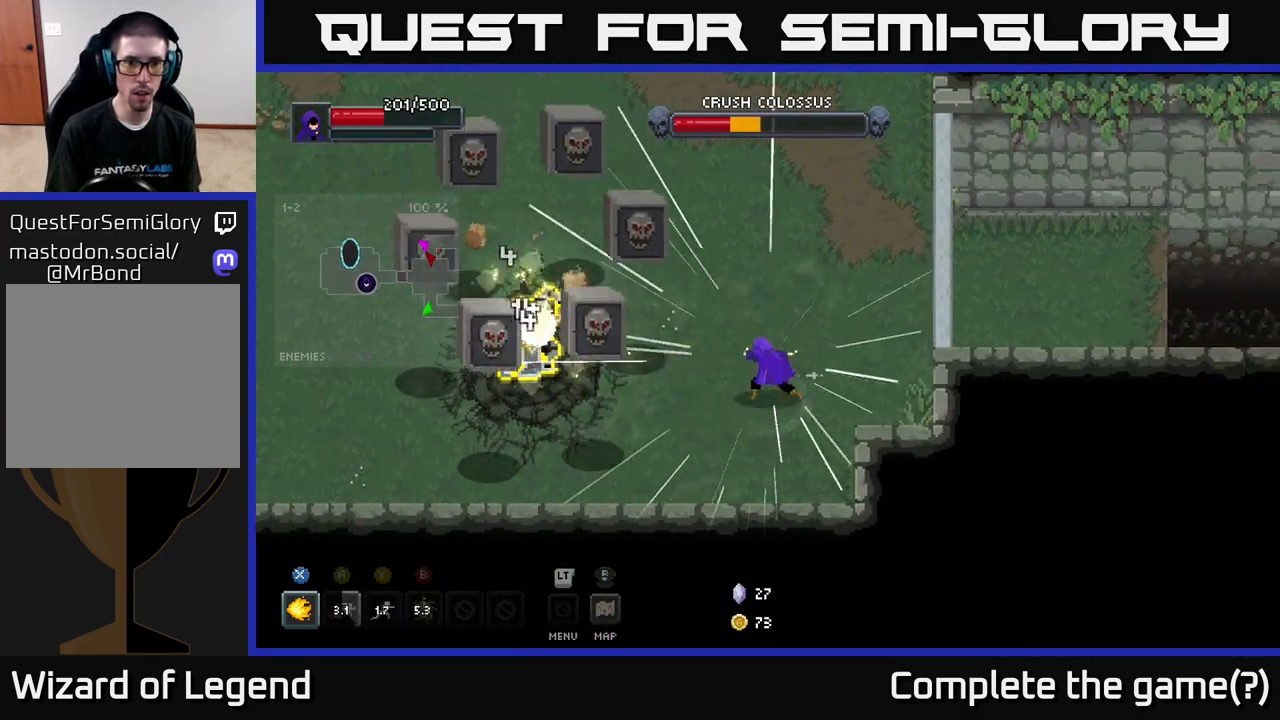
{"buttons": [], "left_stick": "left", "right_stick": "center", "events": [[233, "left_stick", "center"], [350, "left_stick", "left"]]}
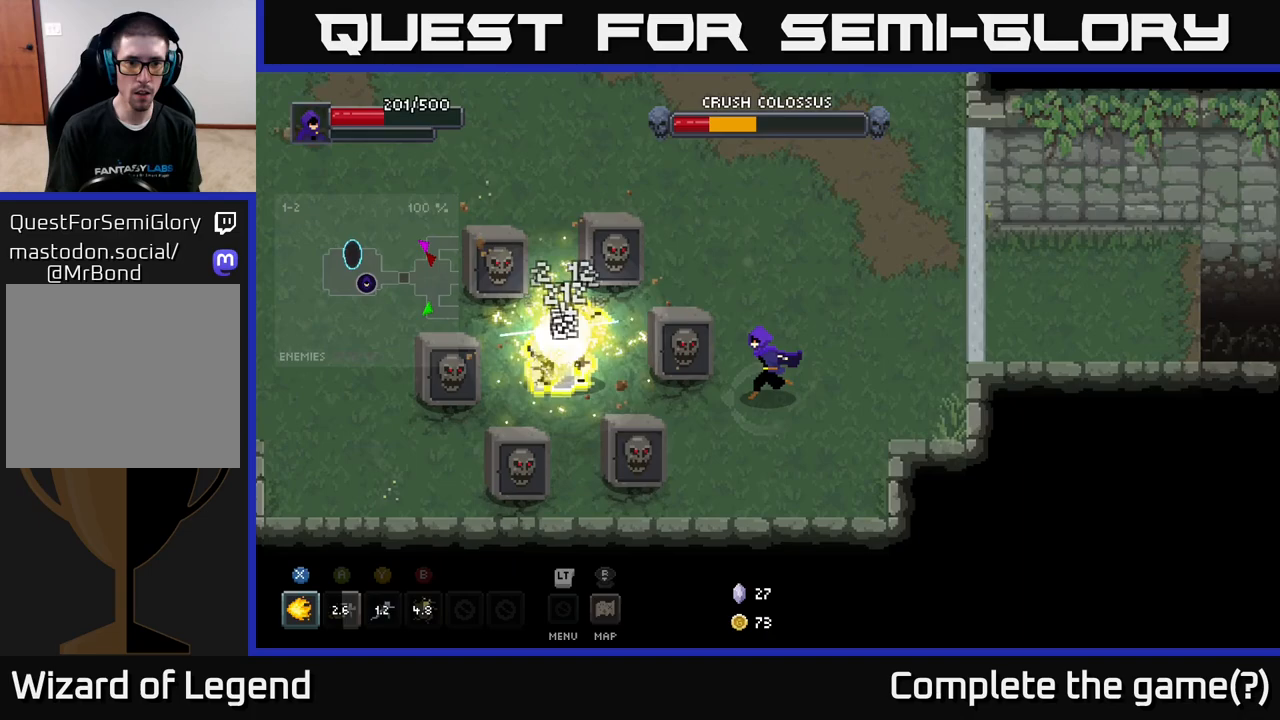
{"buttons": ["X"], "left_stick": "left", "right_stick": "center", "events": [[200, "X", "down"]]}
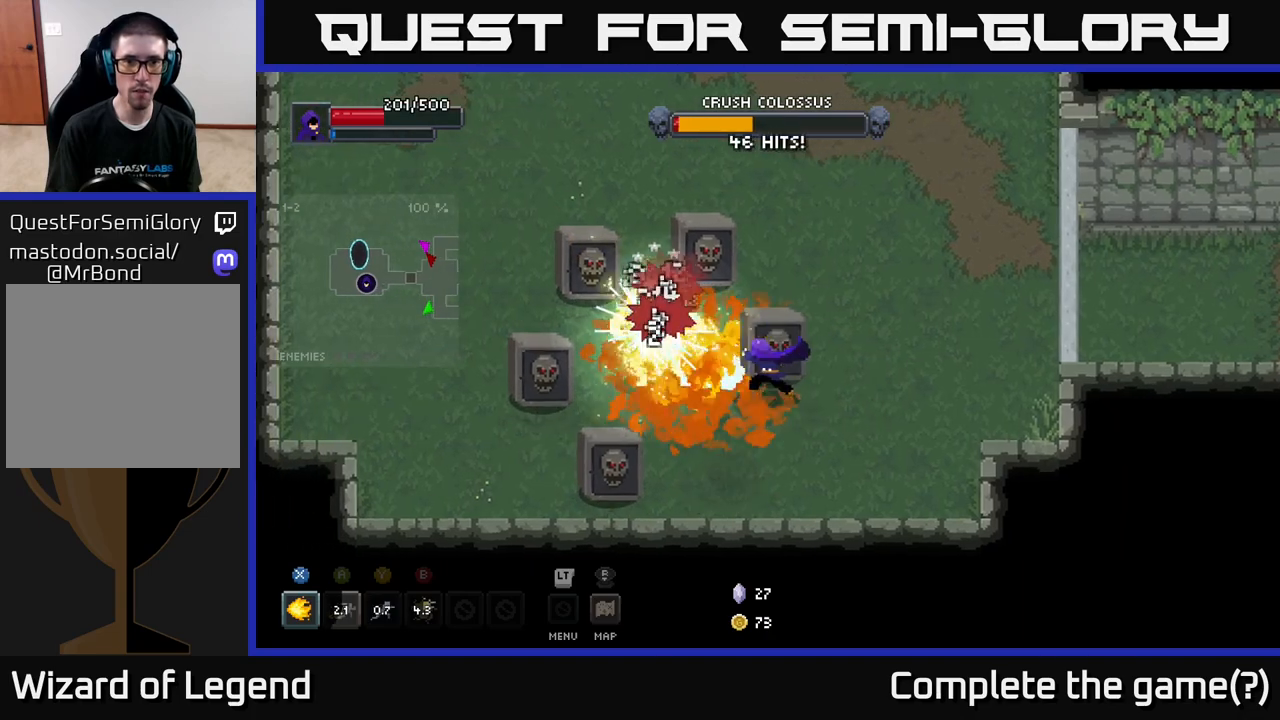
{"buttons": ["X"], "left_stick": "center", "right_stick": "center", "events": [[450, "left_stick", "center"]]}
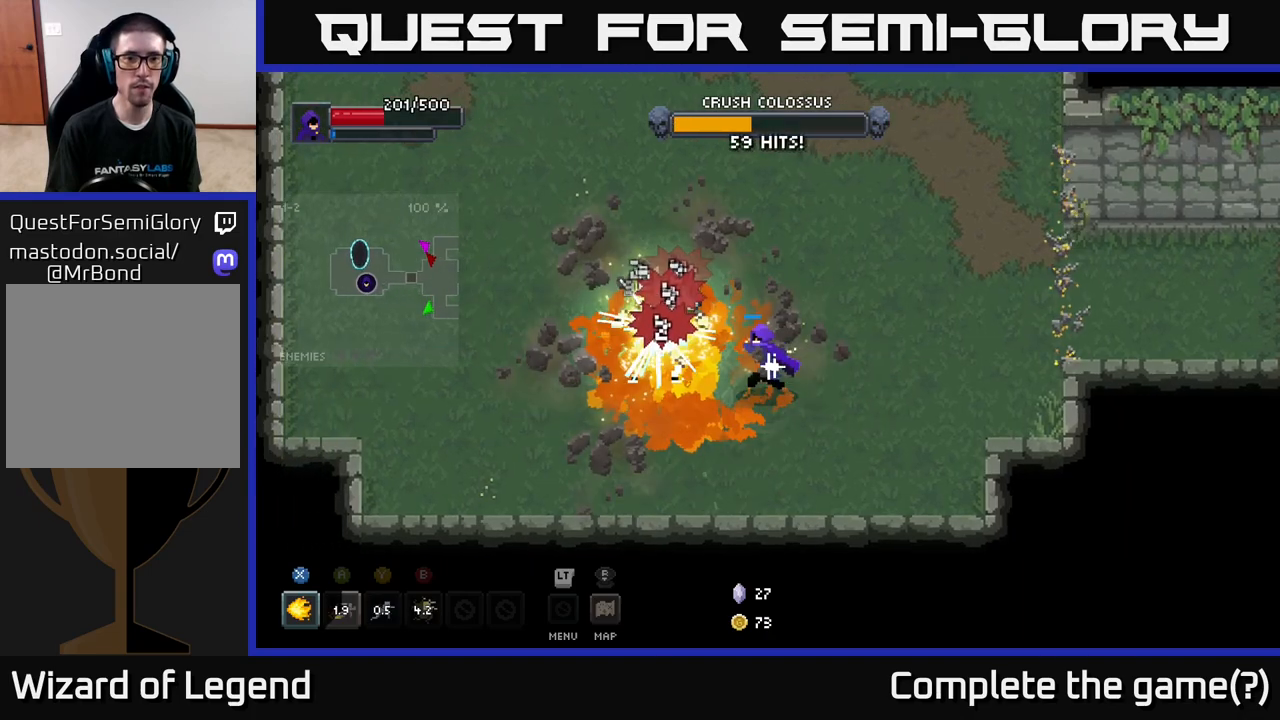
{"buttons": ["X"], "left_stick": "center", "right_stick": "center", "events": []}
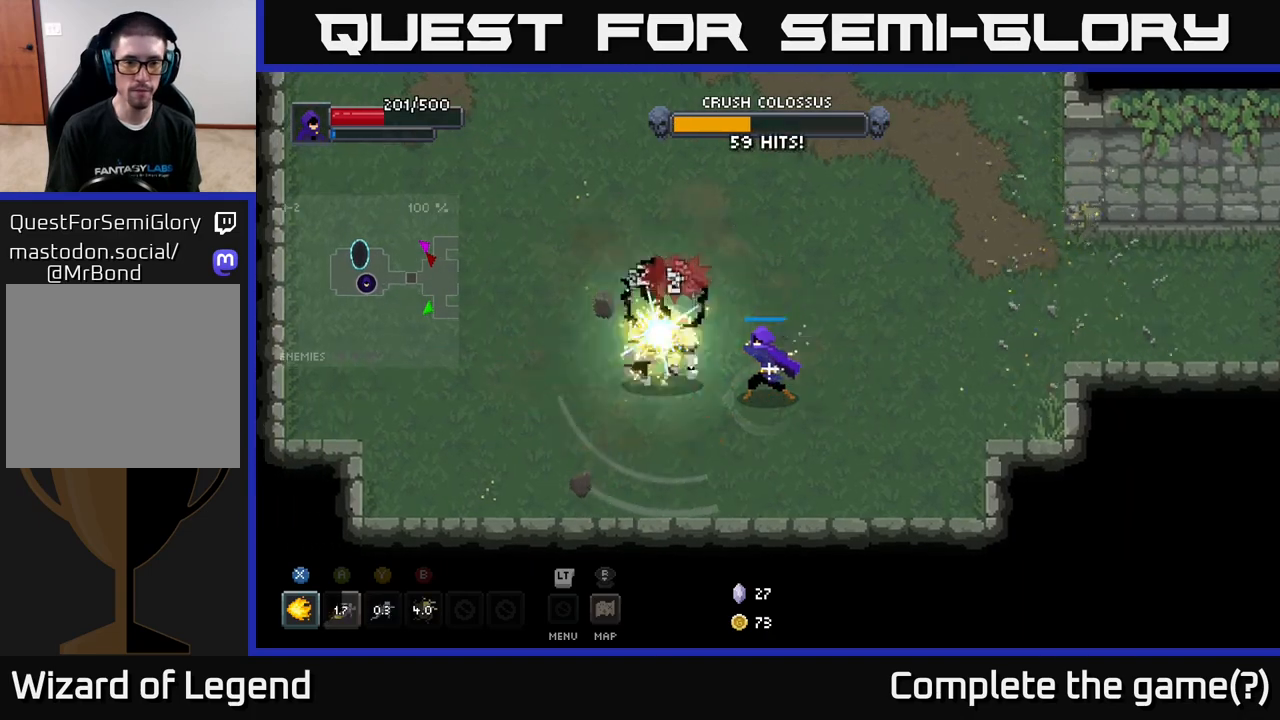
{"buttons": [], "left_stick": "up-right", "right_stick": "center", "events": [[233, "X", "up"], [500, "left_stick", "up-right"]]}
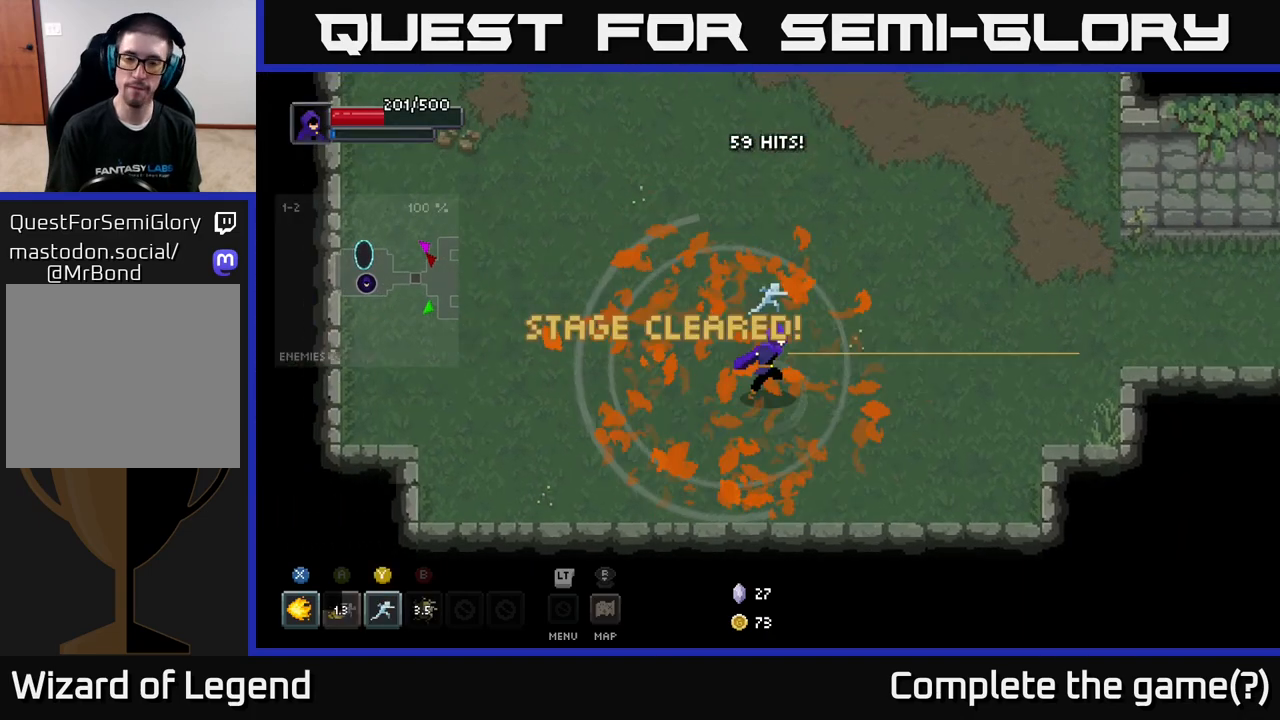
{"buttons": [], "left_stick": "up-left", "right_stick": "center", "events": [[400, "left_stick", "up-left"]]}